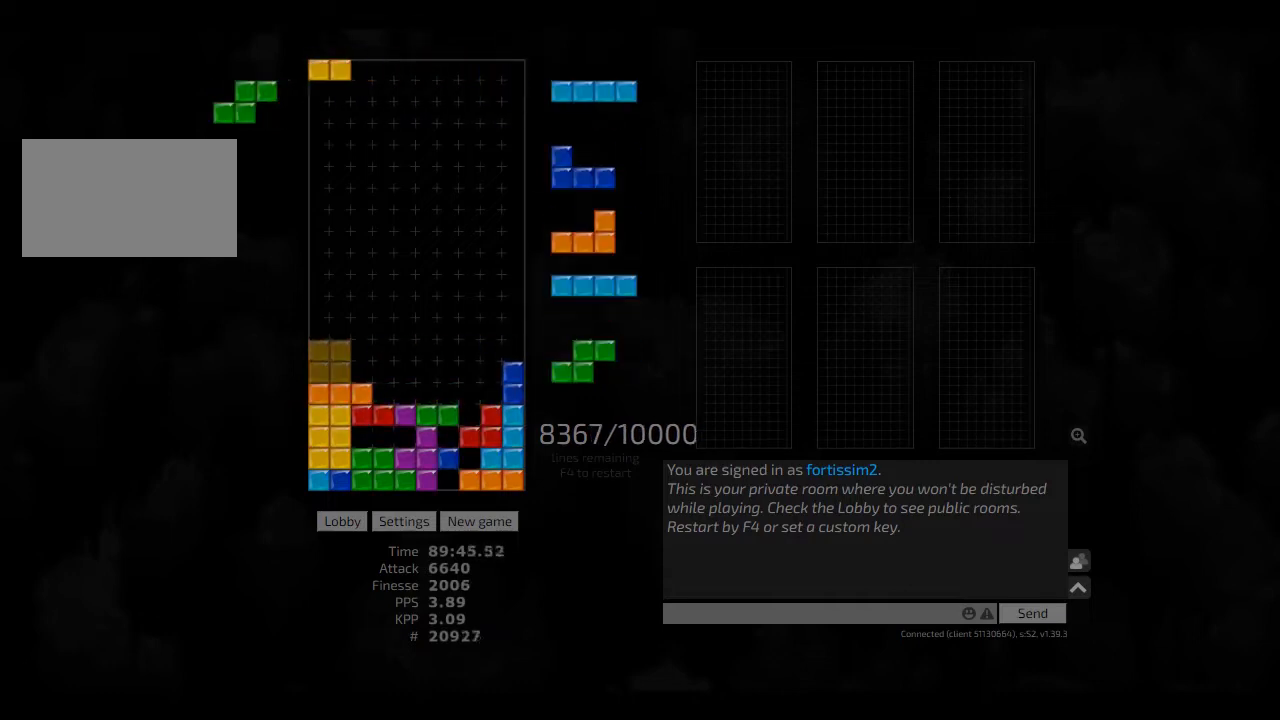
Gameplay with keyboard; each line is a JSON object with the keys held at the frame after it. "events" lists presses ("down") and releases ("up") of "ccw", "cw", "hd", "hl", "left", "new", "right", "rst" and "sd" between this image and that frame as [ms after this image, input, new state], when the widget could be followed in between. No other keys are recorded. Mouse input is not recorded. Key names are as the overlay labels them; some are game actions (e.g. jump) rather than physical keys. Not read: other_keys.
{"keys": ["right"], "events": [[84, "hd", "down"], [84, "left", "up"], [209, "hd", "up"], [250, "hd", "down"], [375, "right", "down"], [417, "hd", "up"]]}
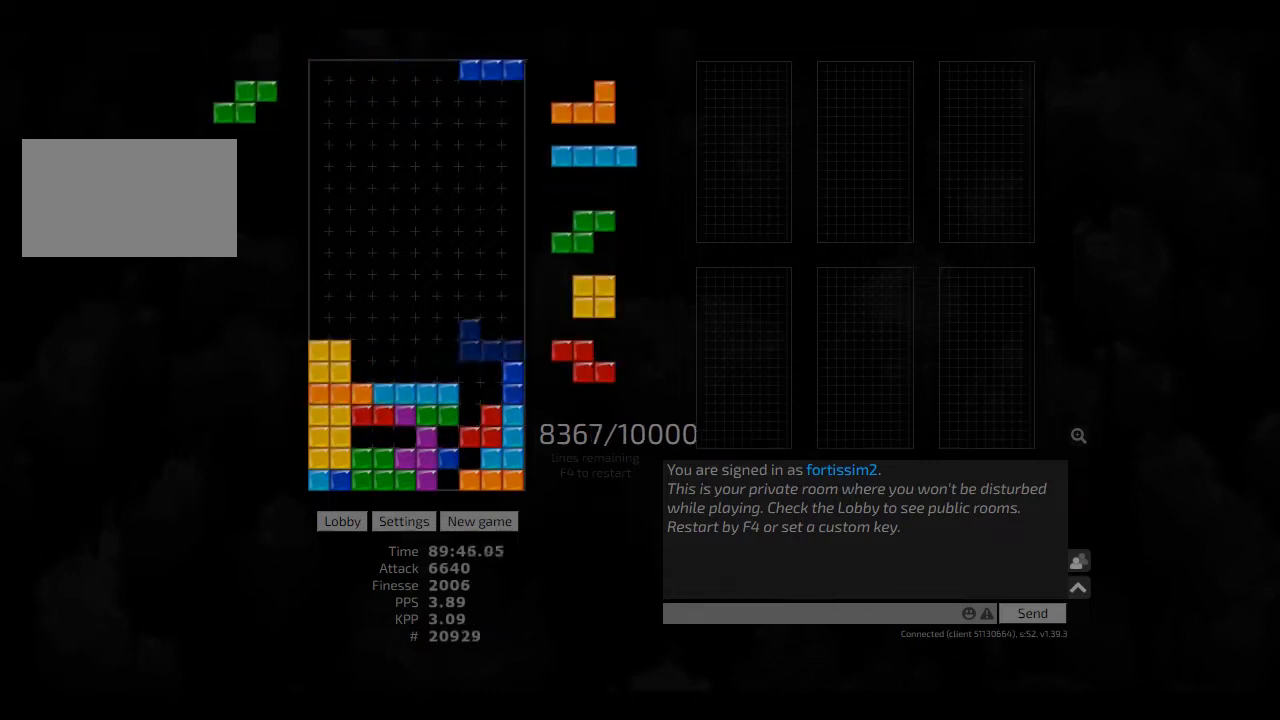
{"keys": ["hd", "right"], "events": [[42, "right", "up"], [250, "right", "down"], [292, "cw", "down"], [417, "cw", "up"], [417, "right", "up"], [459, "hd", "down"], [459, "right", "down"]]}
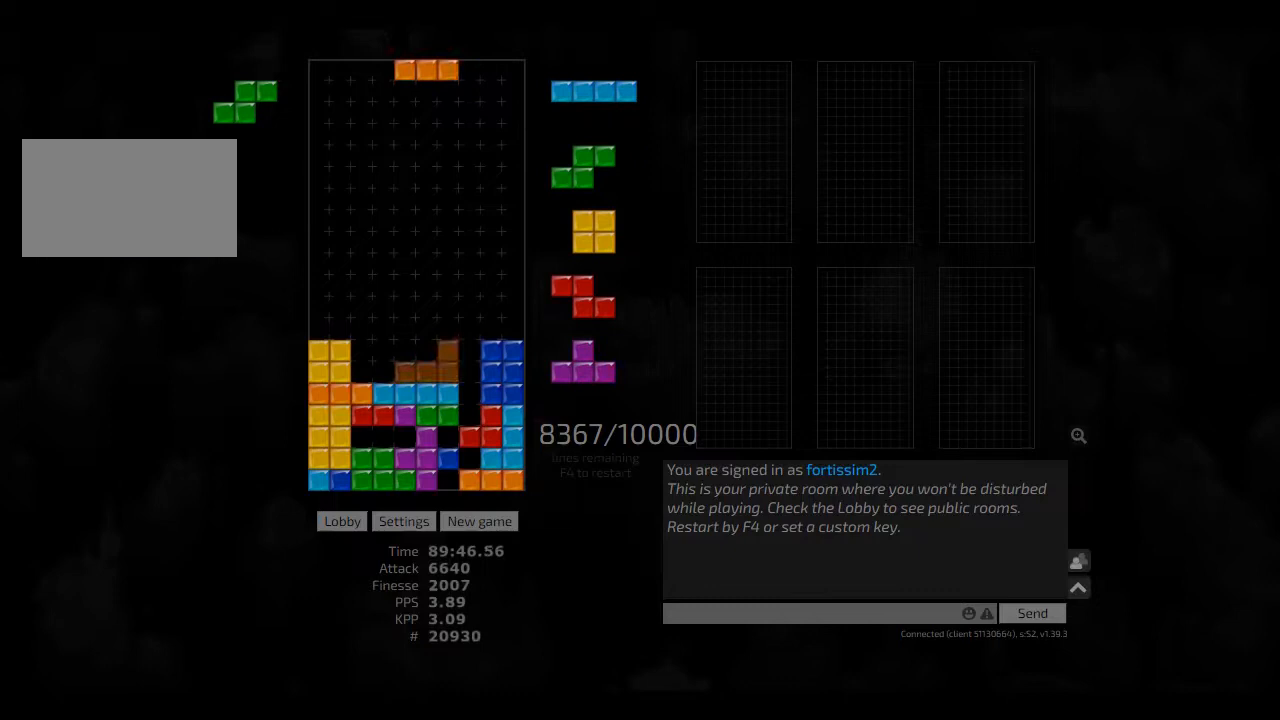
{"keys": [], "events": [[84, "hd", "up"], [125, "ccw", "down"], [125, "left", "down"], [125, "right", "up"], [209, "left", "up"], [250, "ccw", "up"], [250, "hd", "down"], [292, "hl", "down"], [417, "hd", "up"], [417, "hl", "up"]]}
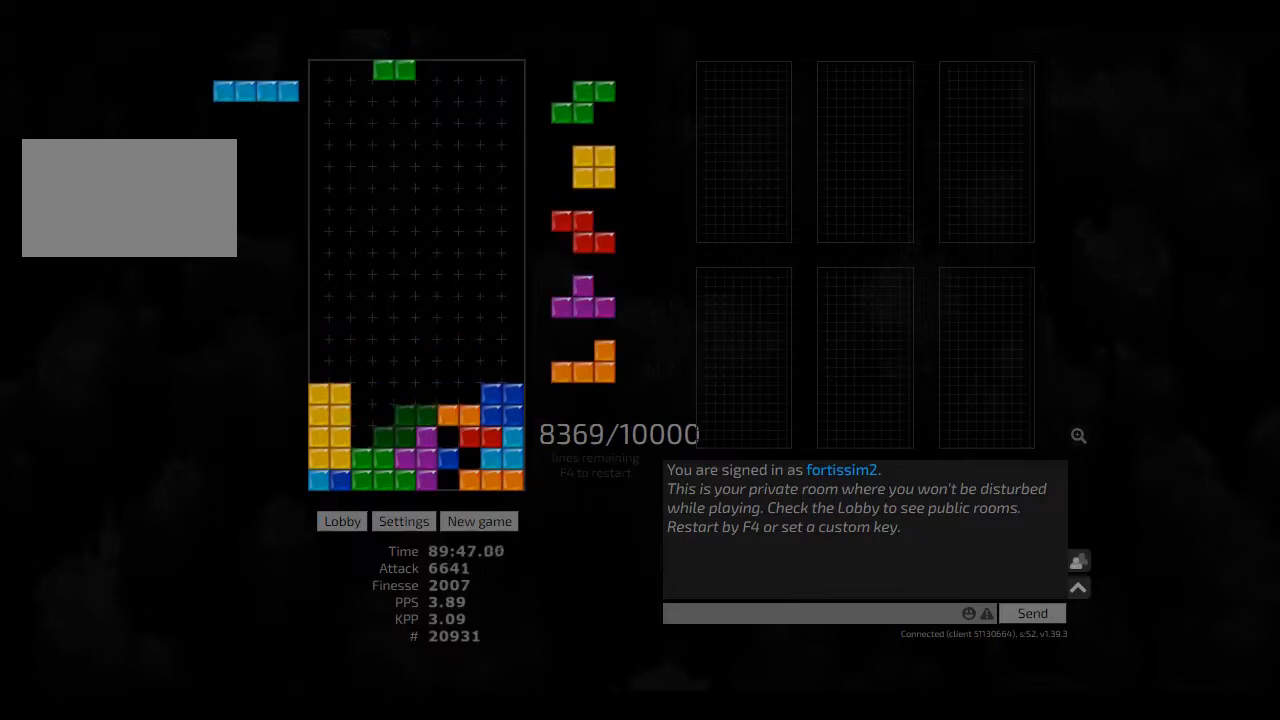
{"keys": ["hd", "left"], "events": [[42, "hd", "down"], [167, "hd", "up"], [209, "hl", "down"], [250, "cw", "down"], [250, "right", "down"], [334, "hl", "up"], [417, "cw", "up"], [417, "hd", "down"], [417, "right", "up"], [459, "left", "down"]]}
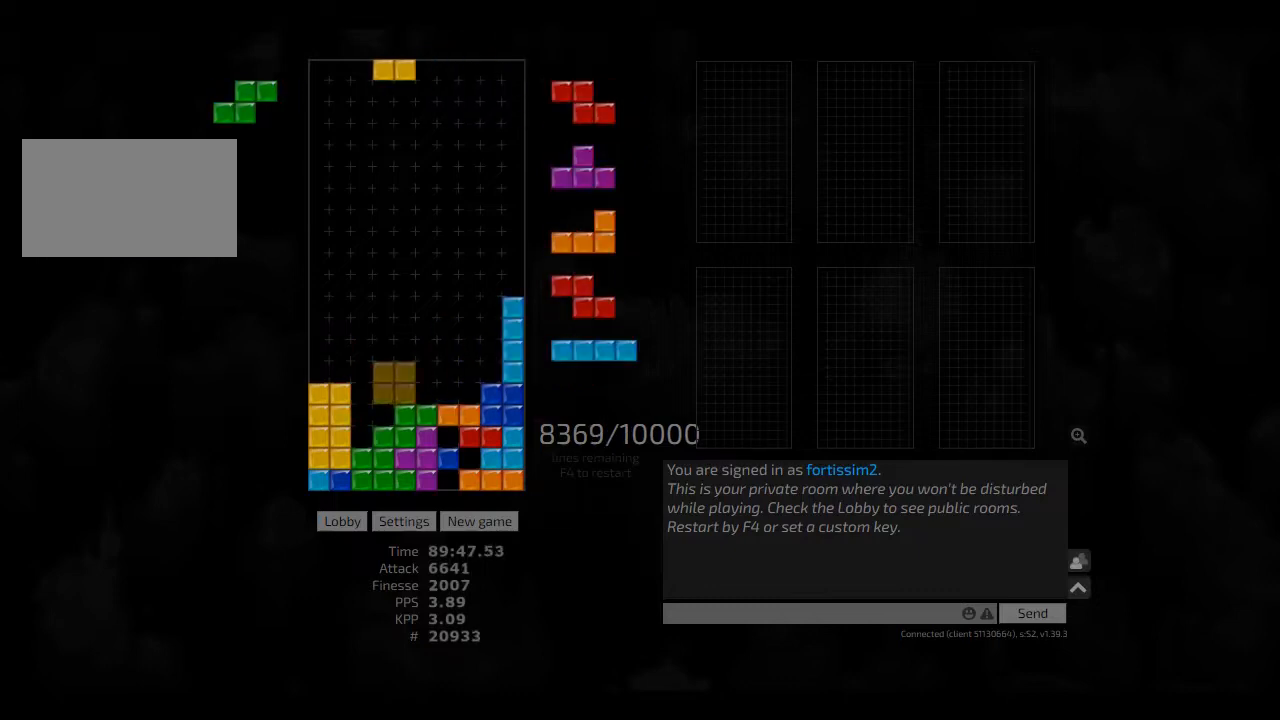
{"keys": ["right"], "events": [[42, "hd", "up"], [84, "left", "up"], [125, "hd", "down"], [167, "ccw", "down"], [209, "hd", "up"], [209, "left", "down"], [250, "ccw", "up"], [250, "left", "up"], [292, "hd", "down"], [417, "hd", "up"], [417, "right", "down"]]}
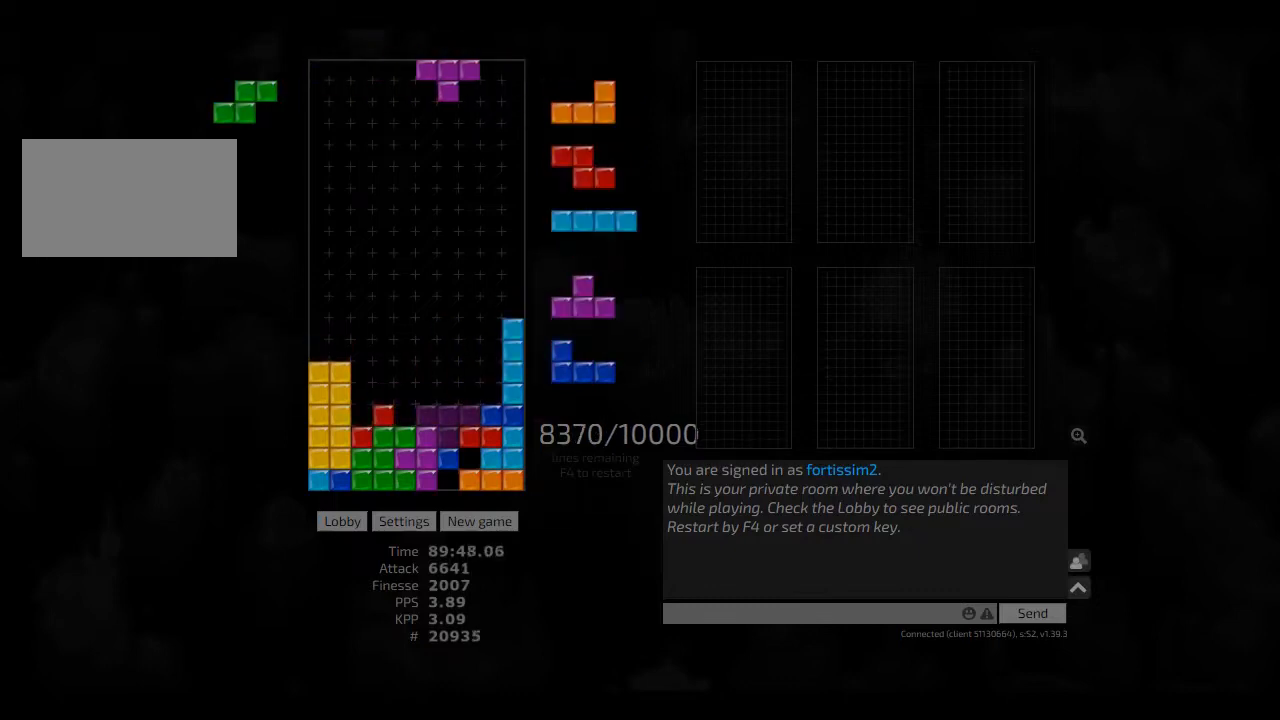
{"keys": ["hd"], "events": [[84, "hd", "down"], [84, "right", "up"], [167, "hd", "up"], [167, "right", "down"], [250, "hd", "down"], [250, "right", "up"], [292, "ccw", "down"], [292, "left", "down"], [375, "hd", "up"], [375, "left", "up"], [417, "ccw", "up"], [459, "hd", "down"]]}
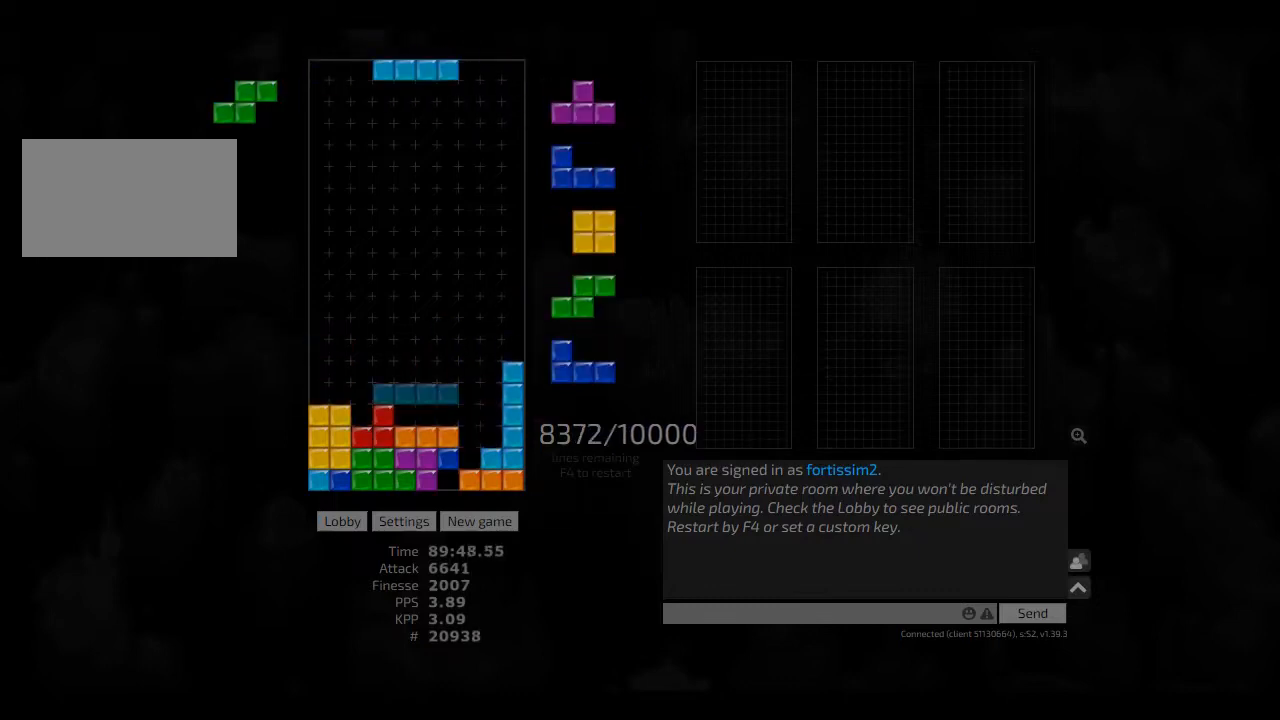
{"keys": [], "events": [[42, "right", "down"], [84, "hd", "up"], [125, "right", "up"], [167, "cw", "down"], [250, "cw", "up"], [250, "hd", "down"], [292, "hl", "down"], [292, "left", "down"], [459, "cw", "down"], [459, "hd", "up"], [459, "hl", "up"], [459, "left", "up"], [500, "cw", "up"]]}
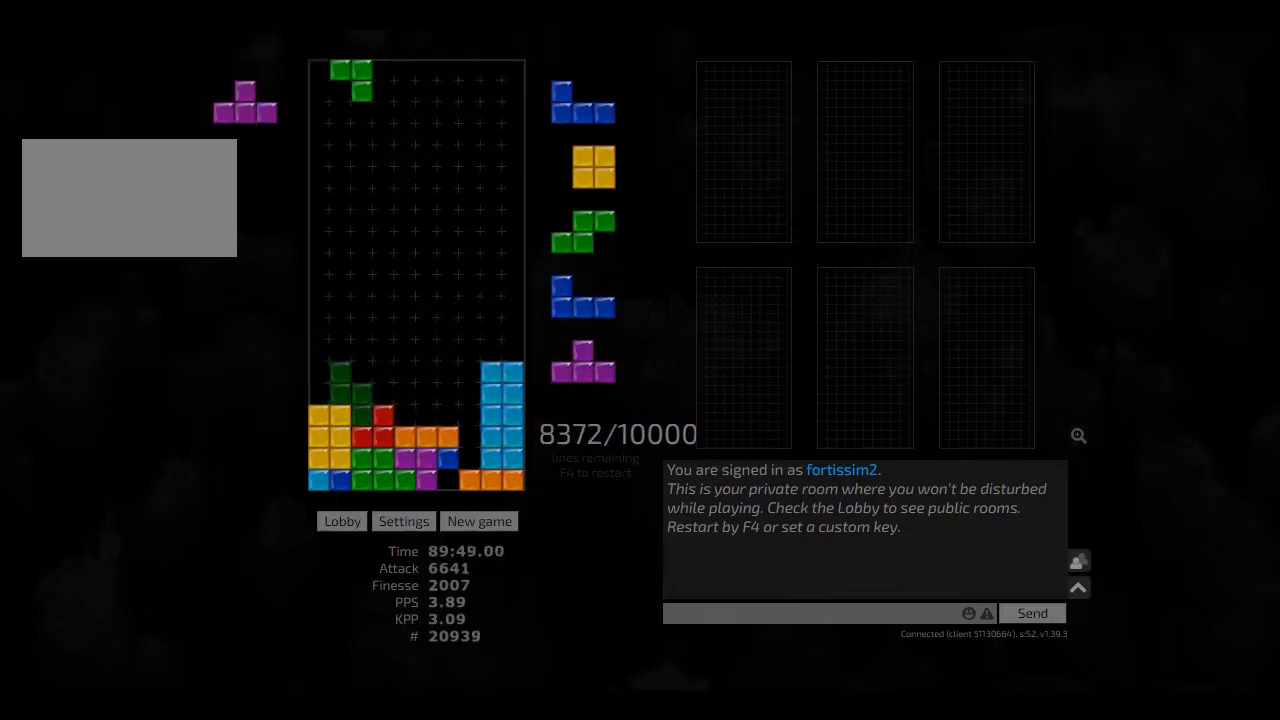
{"keys": [], "events": [[42, "hd", "down"], [84, "left", "down"], [125, "cw", "down"], [125, "hd", "up"], [209, "cw", "up"], [209, "left", "up"], [250, "hd", "down"], [292, "hd", "up"], [292, "right", "down"], [334, "right", "up"], [375, "hd", "down"], [417, "ccw", "down"], [417, "hd", "up"], [459, "ccw", "up"]]}
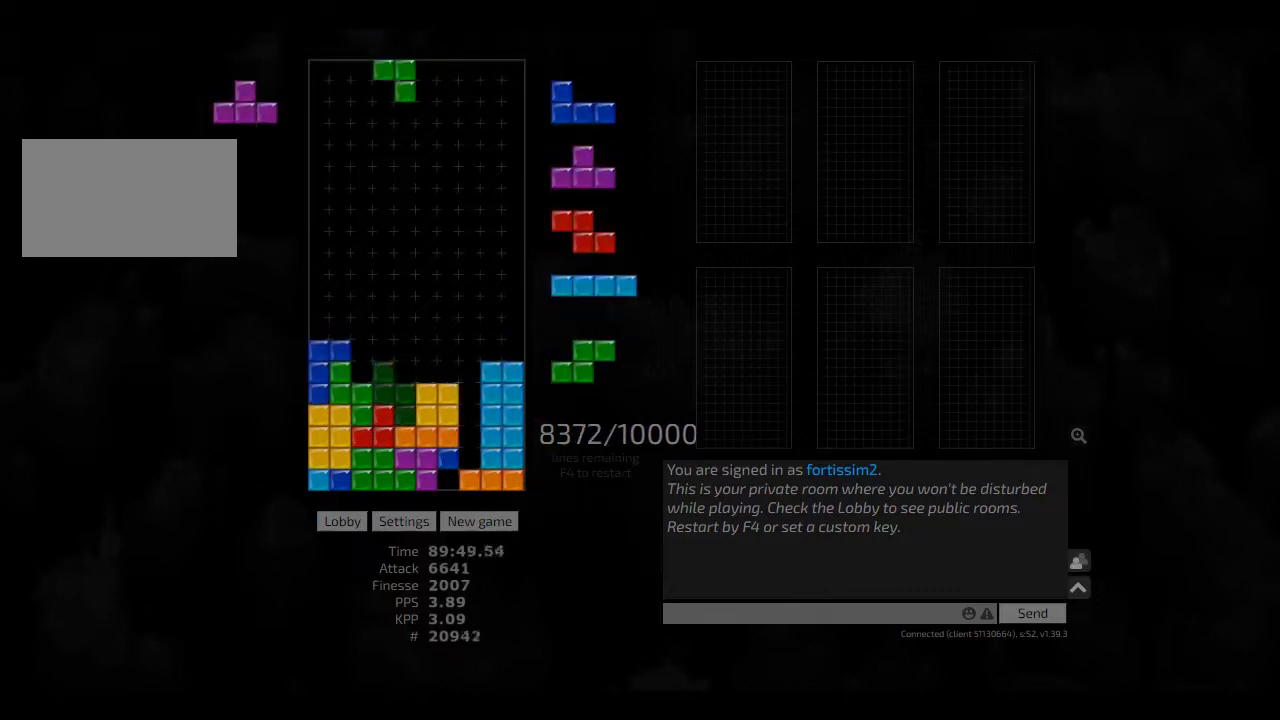
{"keys": [], "events": [[42, "hd", "down"], [125, "hd", "up"], [292, "hd", "down"], [417, "cw", "down"], [417, "hd", "up"], [417, "left", "down"], [459, "cw", "up"], [459, "left", "up"]]}
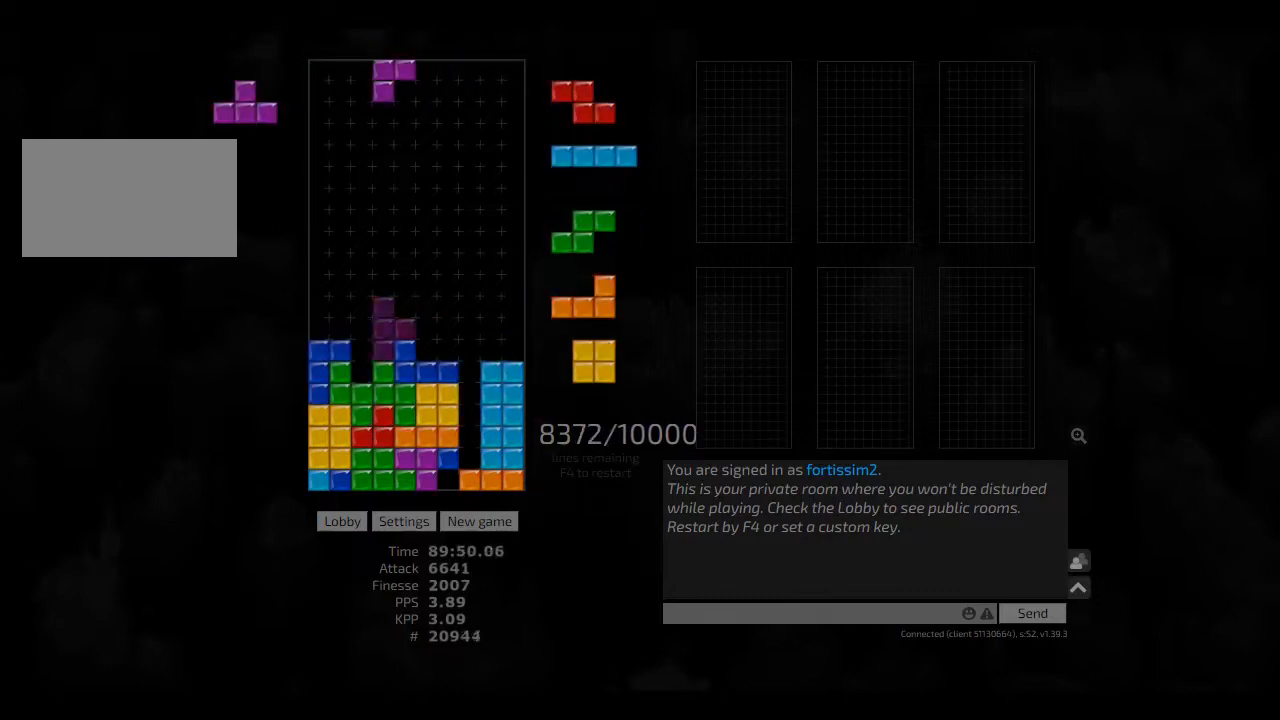
{"keys": [], "events": [[42, "left", "down"], [84, "hd", "down"], [84, "left", "up"], [250, "hd", "up"], [375, "hl", "down"], [459, "hl", "up"]]}
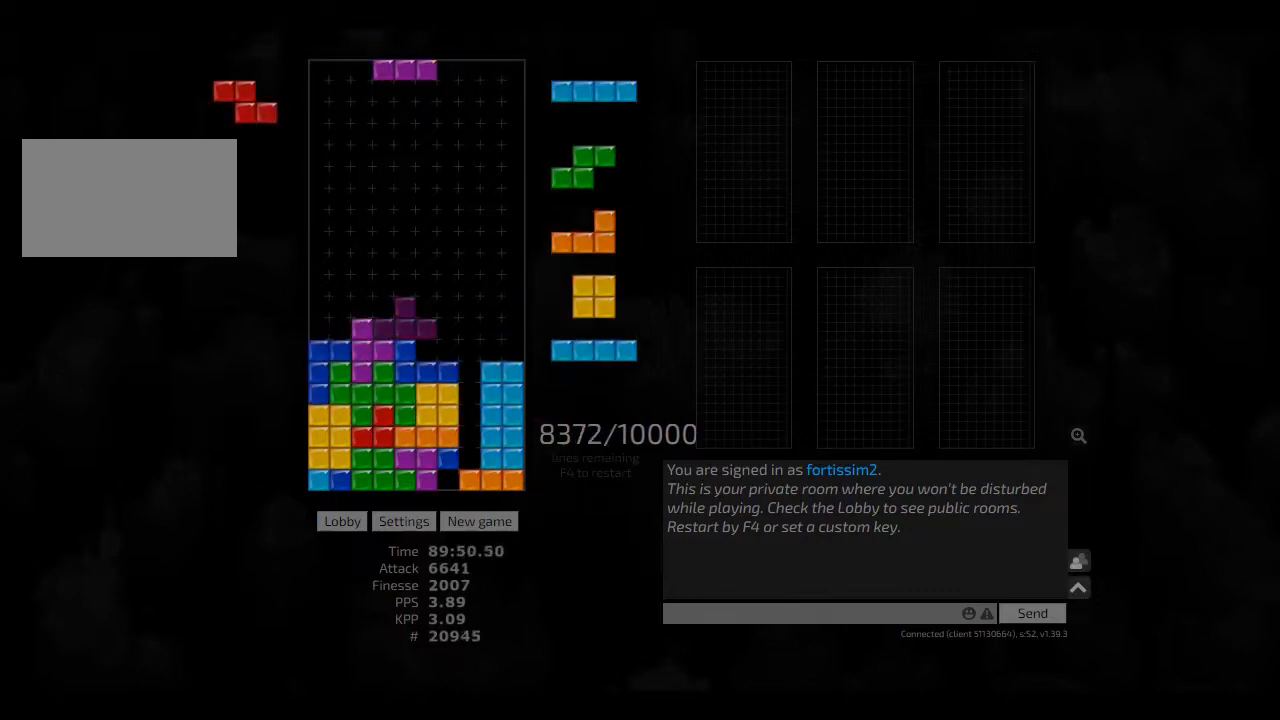
{"keys": ["hd"], "events": [[292, "right", "down"], [375, "ccw", "down"], [375, "right", "up"], [459, "ccw", "up"], [500, "hd", "down"]]}
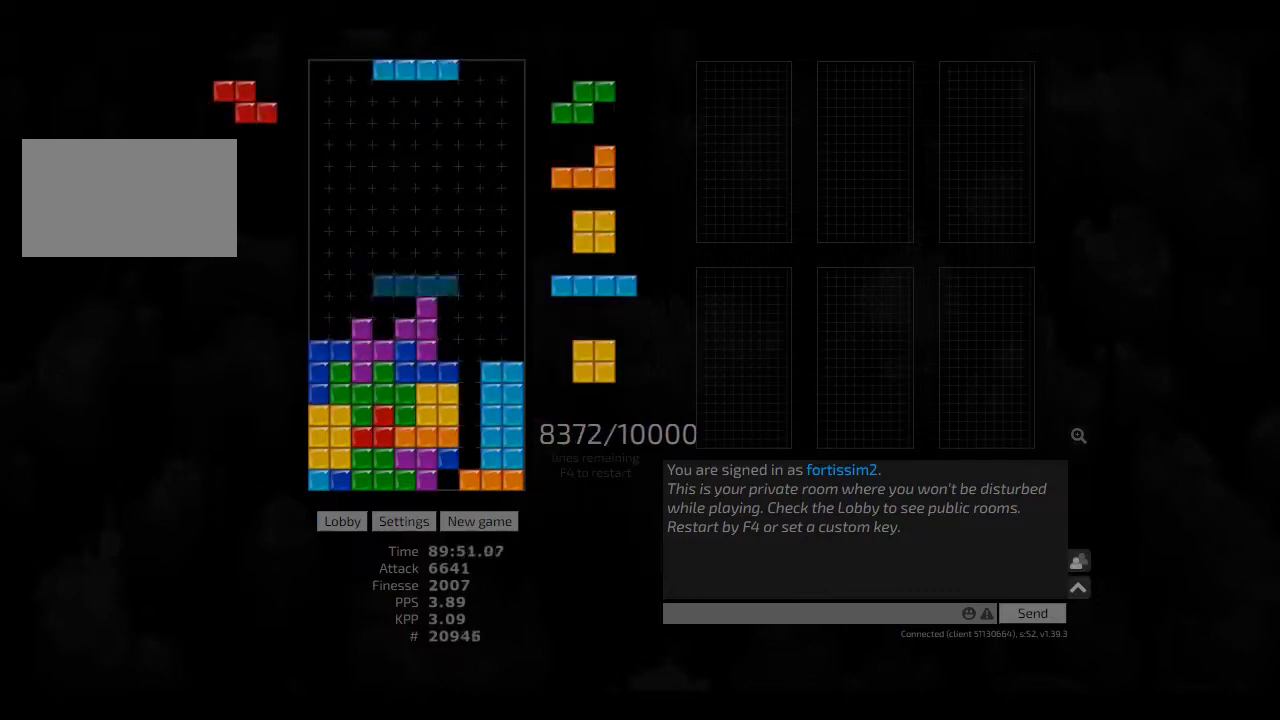
{"keys": ["hd", "left"], "events": [[42, "hl", "down"], [84, "hd", "up"], [125, "hl", "up"], [167, "ccw", "down"], [250, "ccw", "up"], [250, "hd", "down"], [334, "left", "down"], [375, "hd", "up"], [459, "hd", "down"]]}
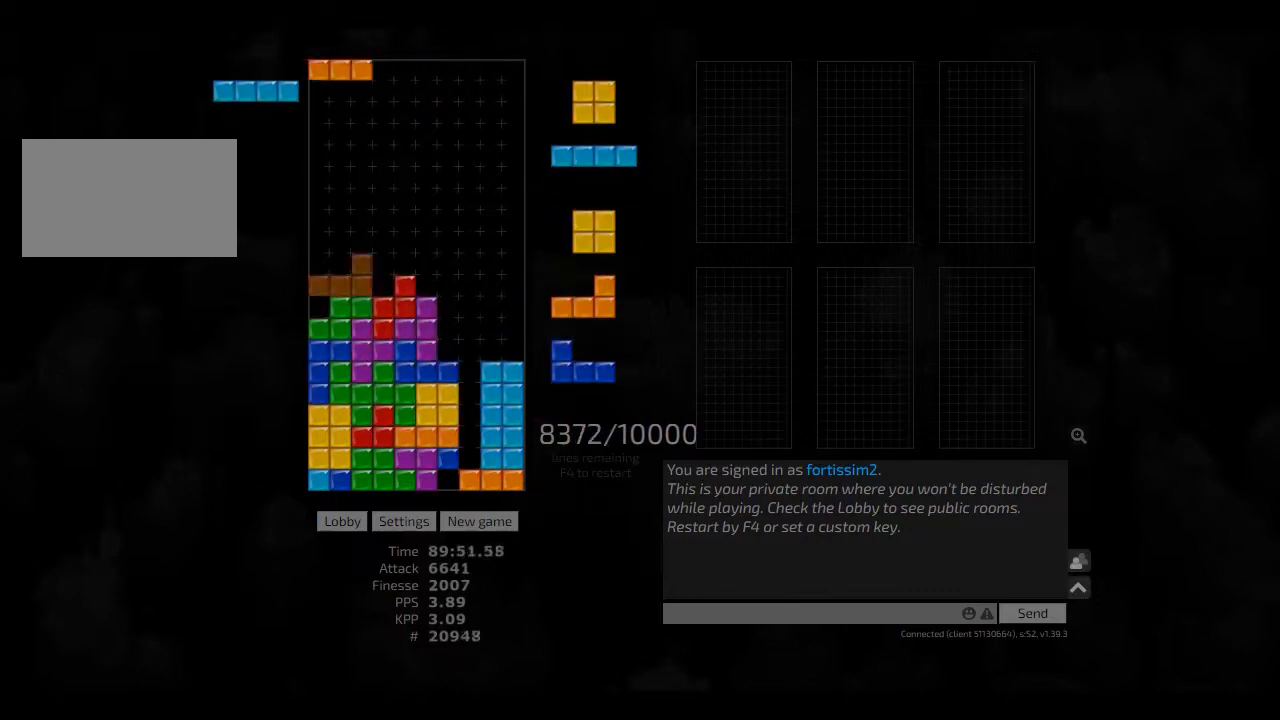
{"keys": ["ccw"], "events": [[42, "hd", "up"], [84, "left", "up"], [167, "hd", "down"], [209, "right", "down"], [250, "hd", "up"], [334, "hd", "down"], [417, "hd", "up"], [500, "ccw", "down"], [500, "right", "up"]]}
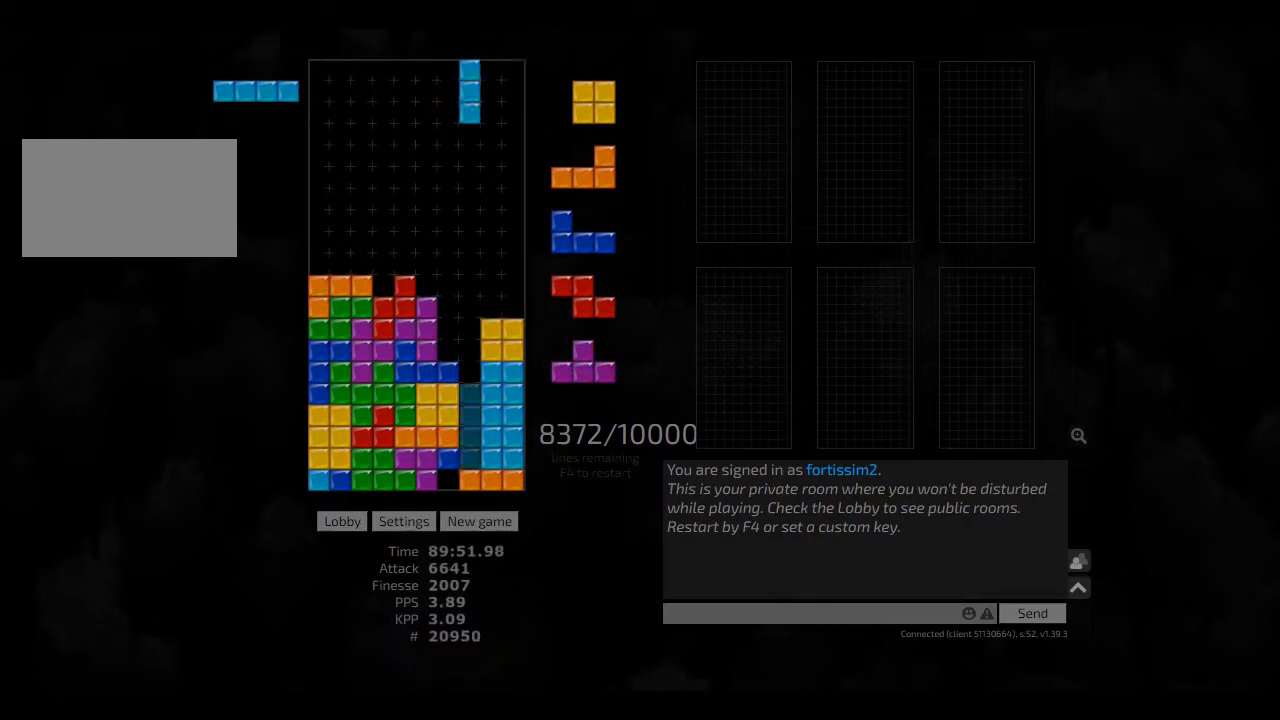
{"keys": ["right"], "events": [[84, "ccw", "up"], [84, "hd", "down"], [209, "hl", "down"], [209, "right", "down"], [250, "hd", "up"], [250, "hl", "up"], [334, "right", "up"], [375, "ccw", "down"], [417, "ccw", "up"], [417, "hd", "down"], [459, "hd", "up"], [459, "right", "down"]]}
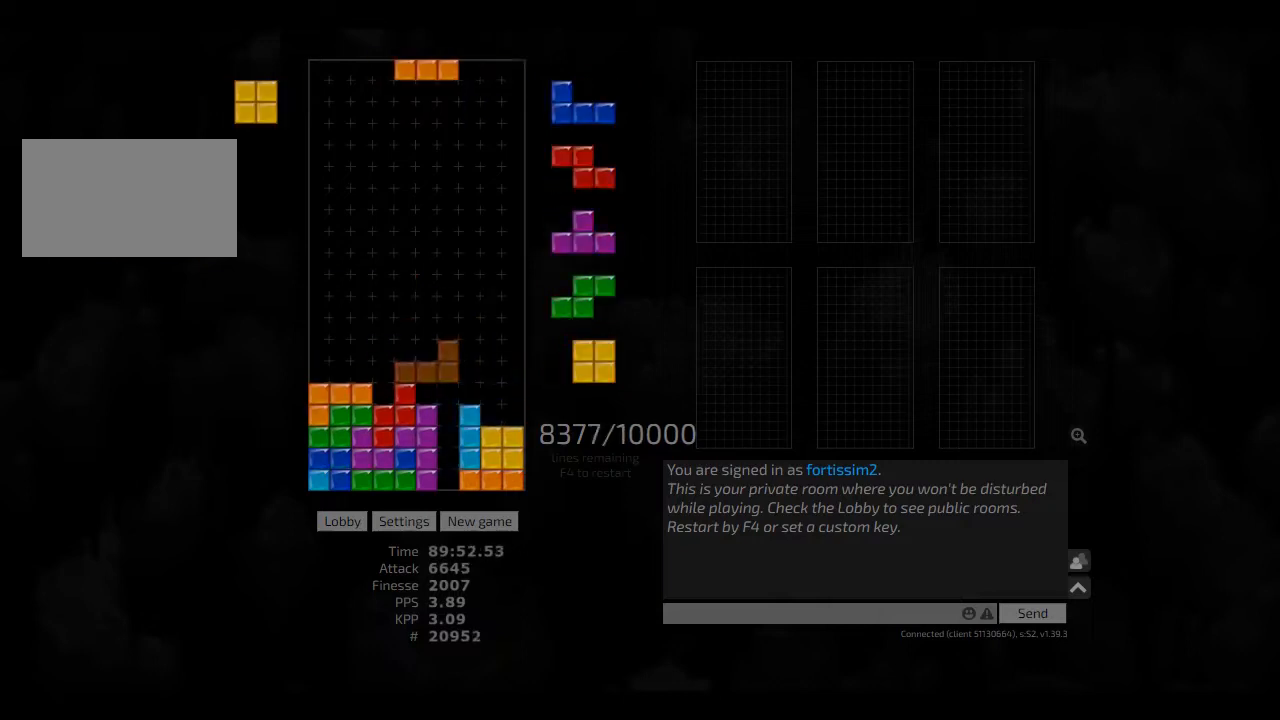
{"keys": ["left"], "events": [[84, "hd", "down"], [209, "hd", "up"], [375, "right", "up"], [500, "left", "down"]]}
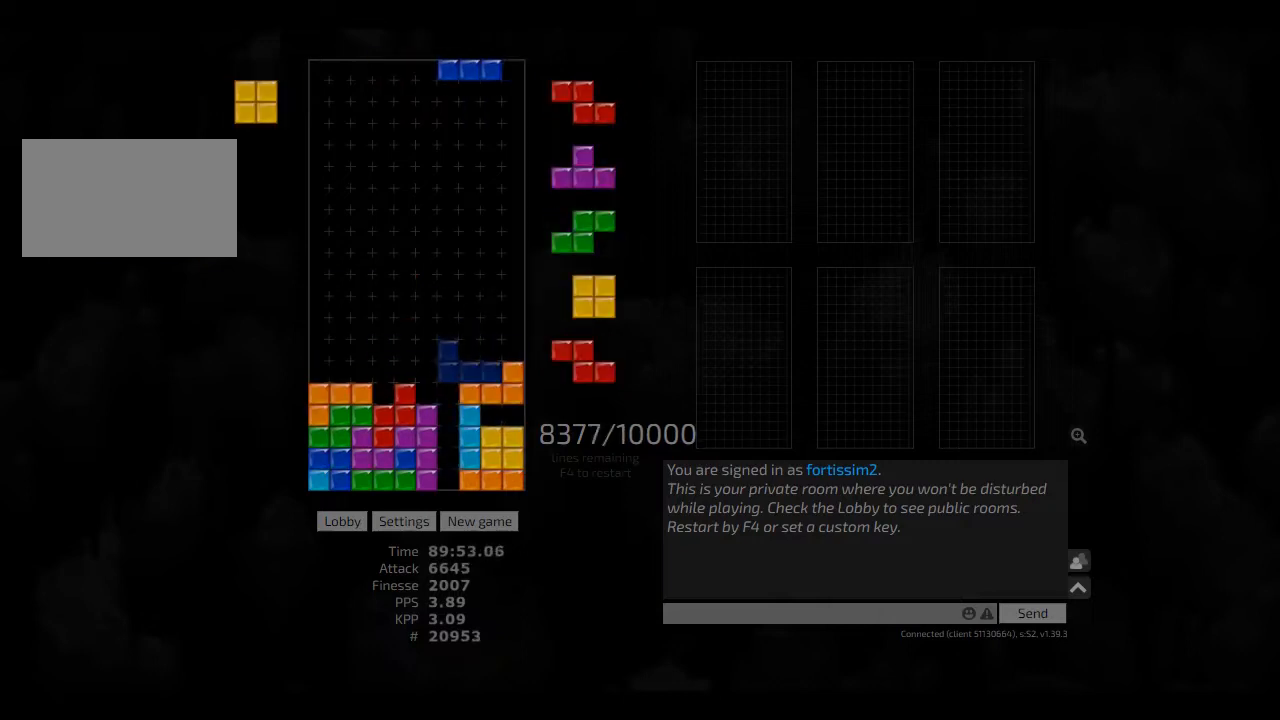
{"keys": ["hl", "right"], "events": [[250, "left", "up"], [250, "right", "down"], [292, "right", "up"], [375, "hd", "down"], [417, "hl", "down"], [417, "right", "down"], [500, "hd", "up"]]}
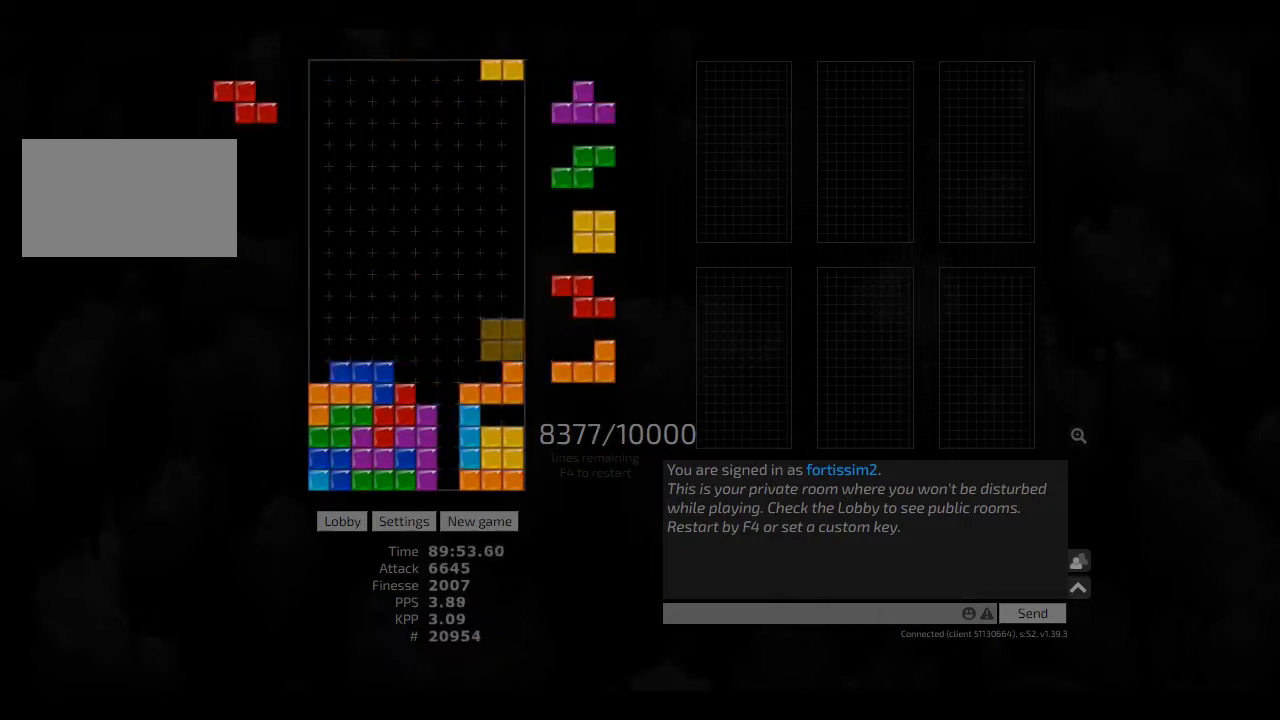
{"keys": ["hd"], "events": [[42, "hl", "up"], [84, "left", "down"], [84, "right", "up"], [125, "left", "up"], [209, "hd", "down"], [250, "left", "down"], [292, "cw", "down"], [292, "hd", "up"], [375, "cw", "up"], [417, "hd", "down"], [417, "left", "up"]]}
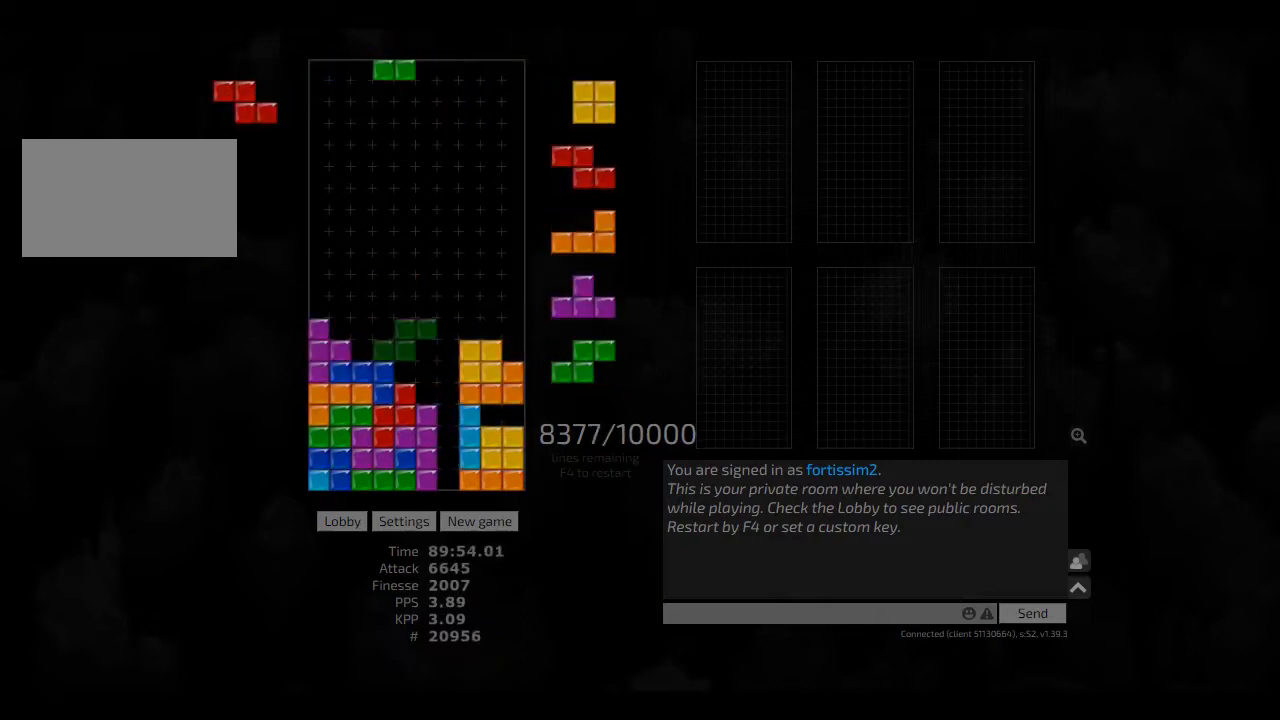
{"keys": ["hl", "left"], "events": [[42, "hd", "up"], [42, "hl", "down"], [84, "cw", "down"], [84, "right", "down"], [125, "cw", "up"], [125, "hl", "up"], [125, "right", "up"], [250, "hd", "down"], [417, "hd", "up"], [417, "left", "down"], [459, "hl", "down"]]}
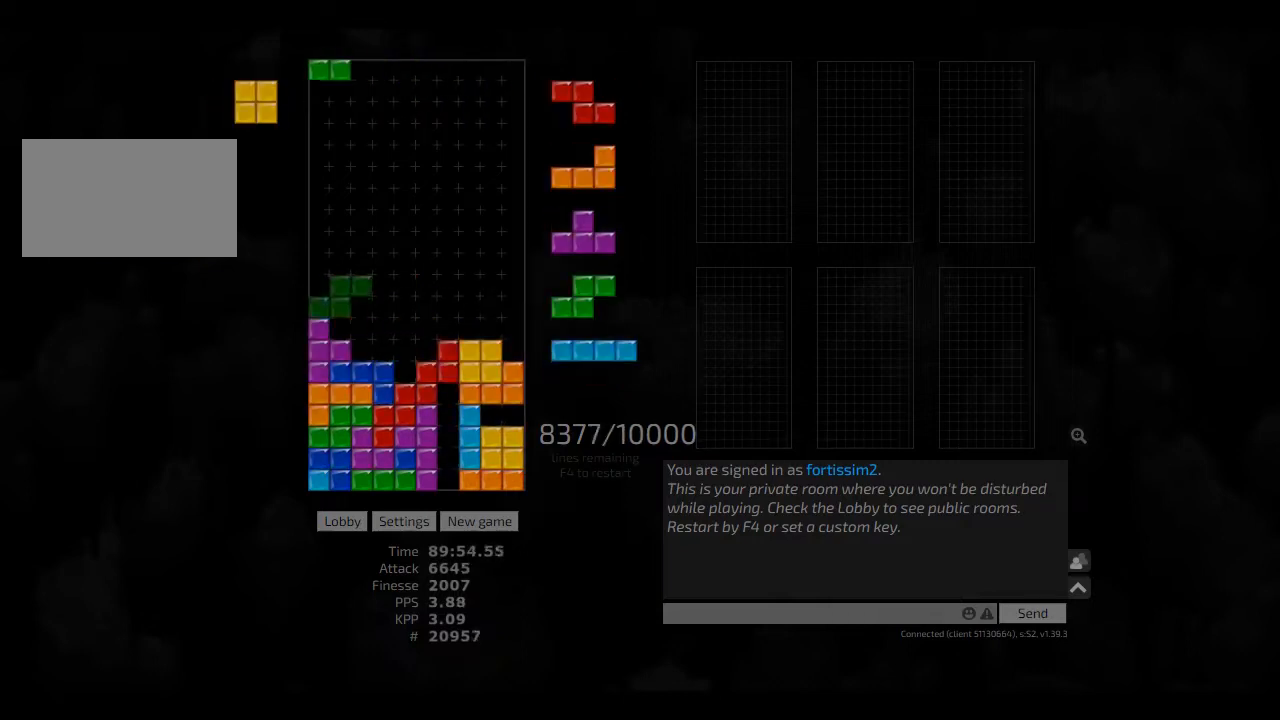
{"keys": [], "events": [[42, "hl", "up"], [84, "cw", "down"], [84, "left", "up"], [167, "cw", "up"], [250, "hd", "down"], [375, "hd", "up"], [417, "cw", "down"], [459, "cw", "up"]]}
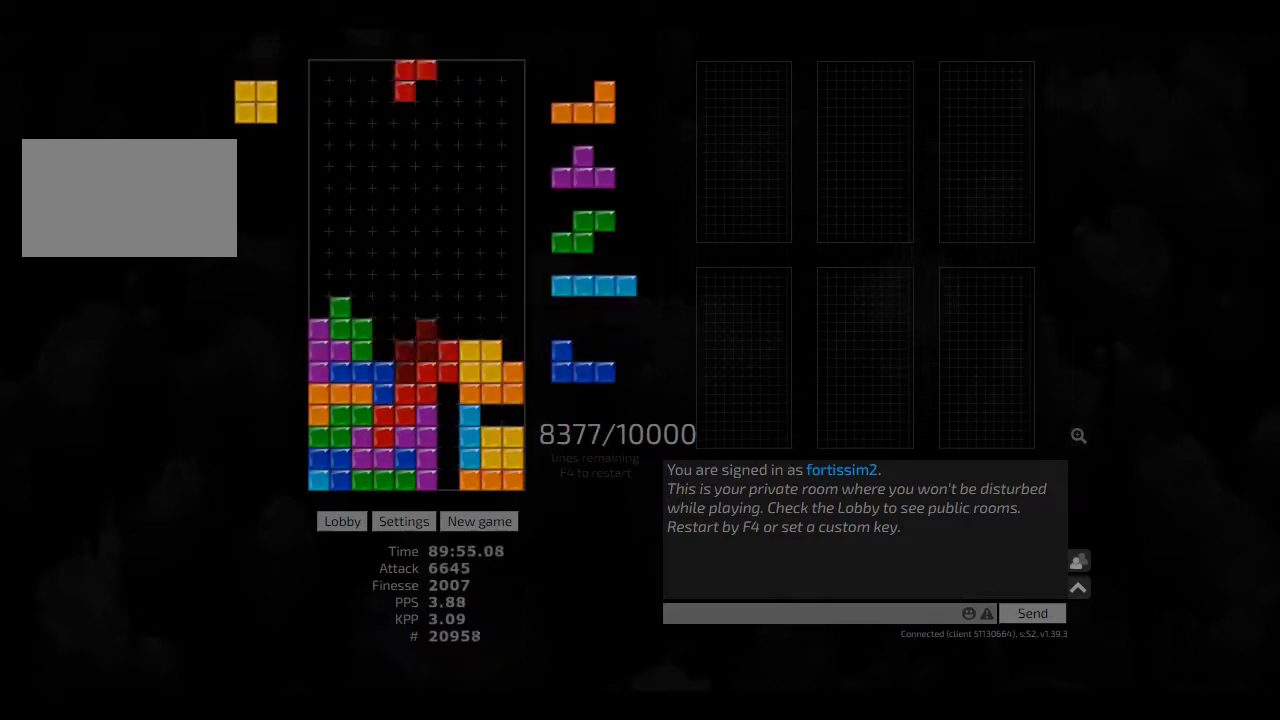
{"keys": [], "events": [[84, "hd", "down"], [84, "hl", "down"], [125, "right", "down"], [209, "hd", "up"], [250, "hl", "up"], [250, "right", "up"]]}
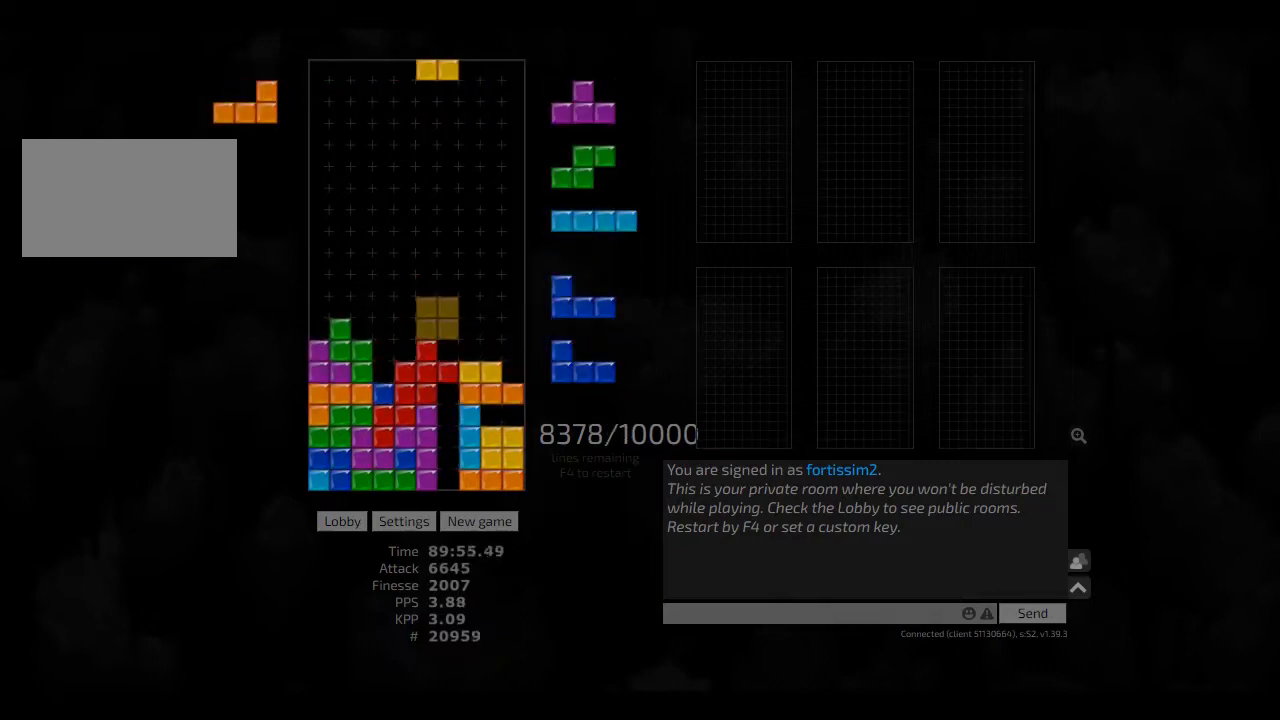
{"keys": [], "events": [[42, "right", "down"], [84, "right", "up"], [125, "hd", "down"], [209, "cw", "down"], [209, "hd", "up"], [209, "left", "down"], [250, "cw", "up"], [250, "left", "up"], [292, "hd", "down"], [375, "cw", "down"], [375, "right", "down"], [417, "hd", "up"], [459, "cw", "up"], [459, "right", "up"]]}
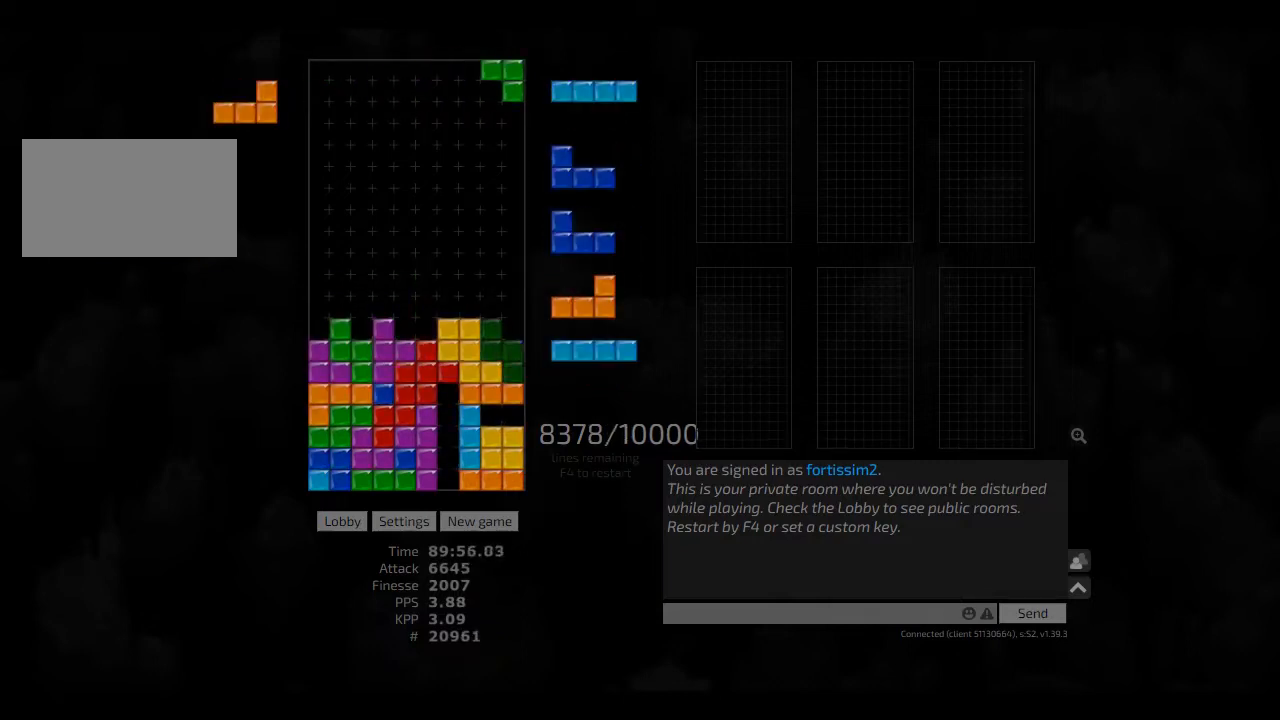
{"keys": [], "events": [[42, "hd", "down"], [42, "left", "down"], [84, "cw", "down"], [84, "hd", "up"], [167, "cw", "up"], [167, "left", "up"], [209, "hd", "down"], [250, "right", "down"], [292, "hd", "up"], [375, "right", "up"], [417, "hd", "down"], [500, "hd", "up"]]}
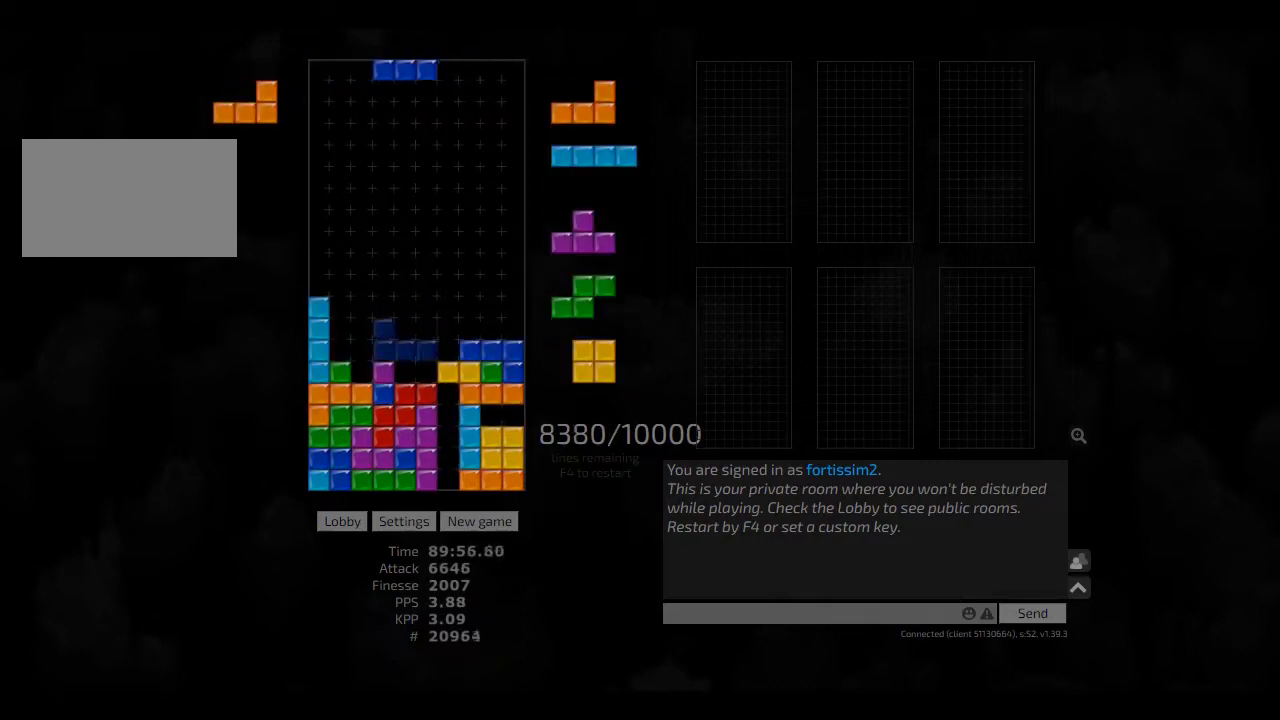
{"keys": [], "events": [[42, "ccw", "down"], [84, "right", "down"], [125, "ccw", "up"], [125, "right", "up"], [209, "hd", "down"], [292, "hd", "up"], [292, "left", "down"], [375, "left", "up"]]}
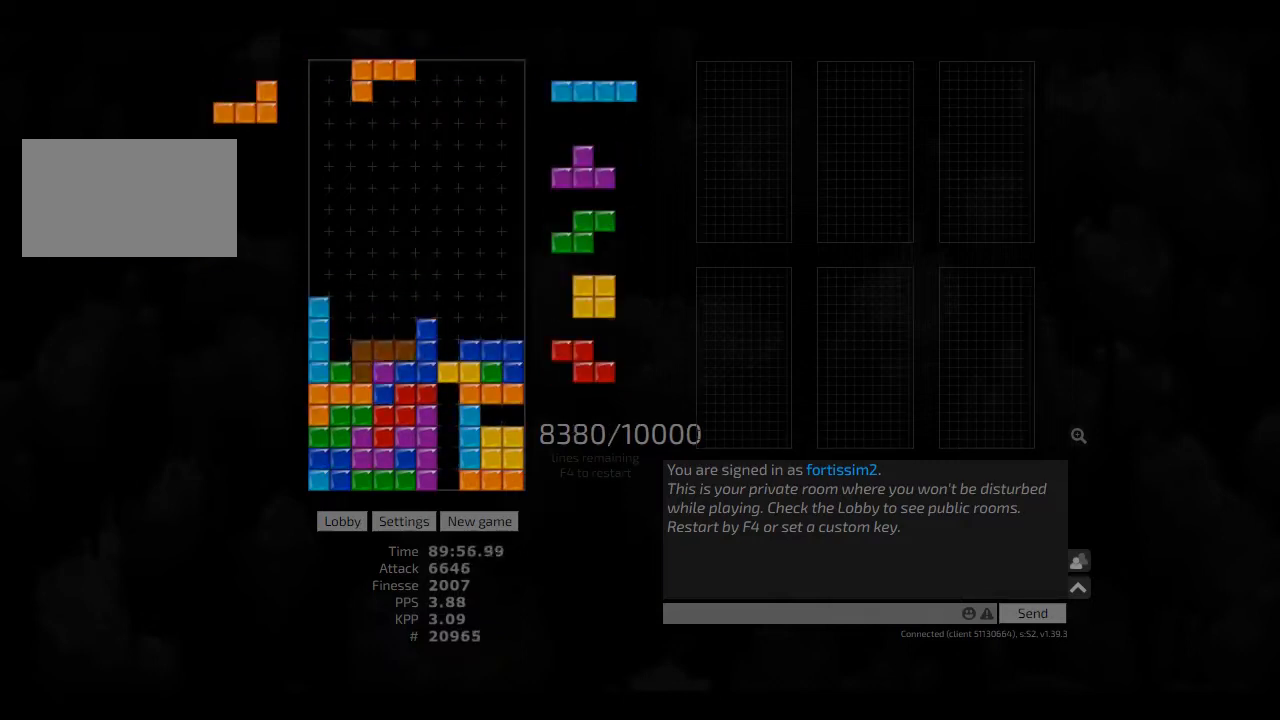
{"keys": ["hd", "right"], "events": [[125, "hd", "down"], [209, "hl", "down"], [250, "left", "down"], [334, "hd", "up"], [375, "hl", "up"], [375, "right", "down"], [417, "left", "up"], [417, "right", "up"], [459, "hd", "down"], [500, "right", "down"]]}
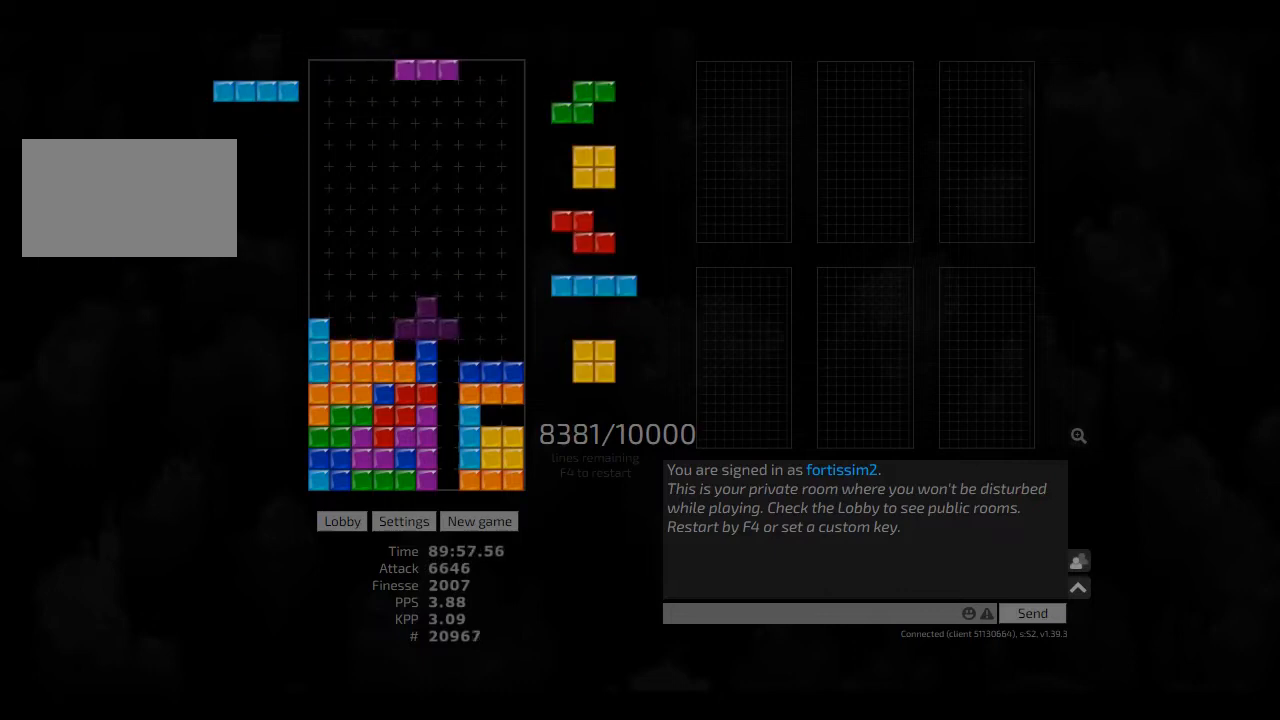
{"keys": ["hl"], "events": [[84, "hd", "up"], [84, "left", "down"], [209, "right", "up"], [250, "hd", "down"], [250, "left", "up"], [292, "hd", "up"], [417, "hd", "down"], [459, "hl", "down"], [500, "hd", "up"]]}
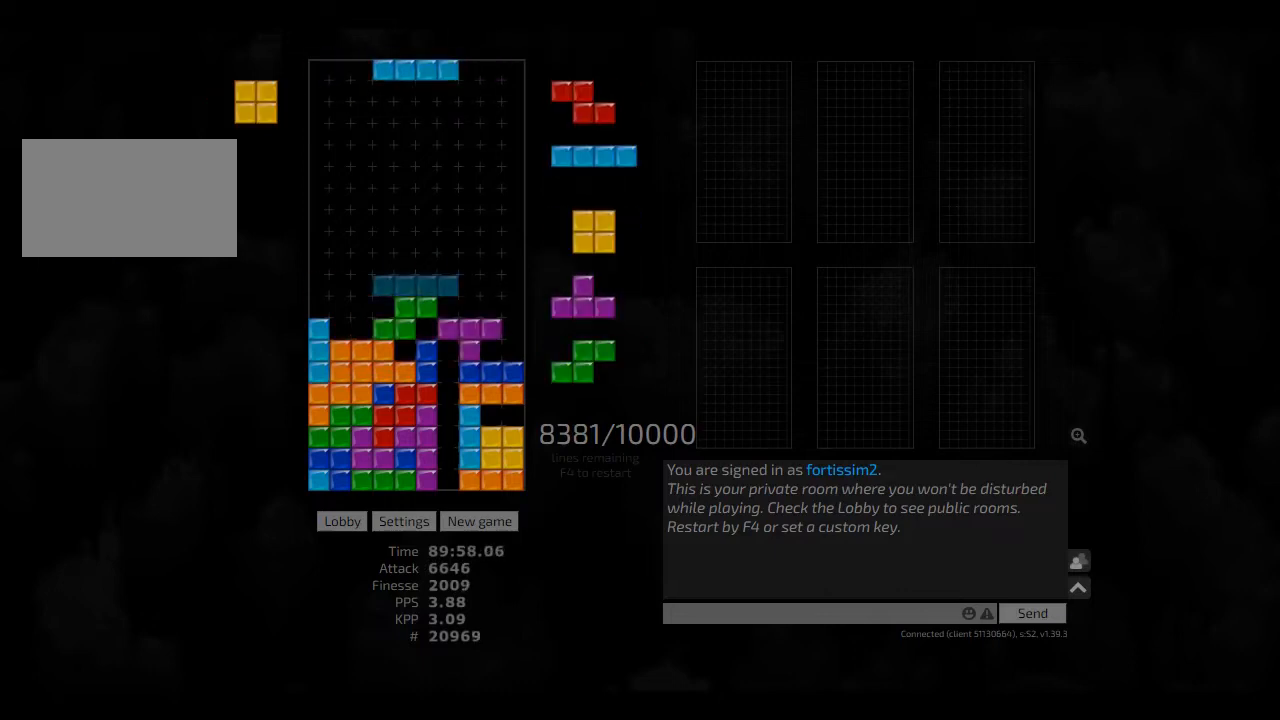
{"keys": ["hd"], "events": [[42, "hl", "up"], [292, "right", "down"], [334, "cw", "down"], [459, "cw", "up"], [459, "hd", "down"], [459, "right", "up"]]}
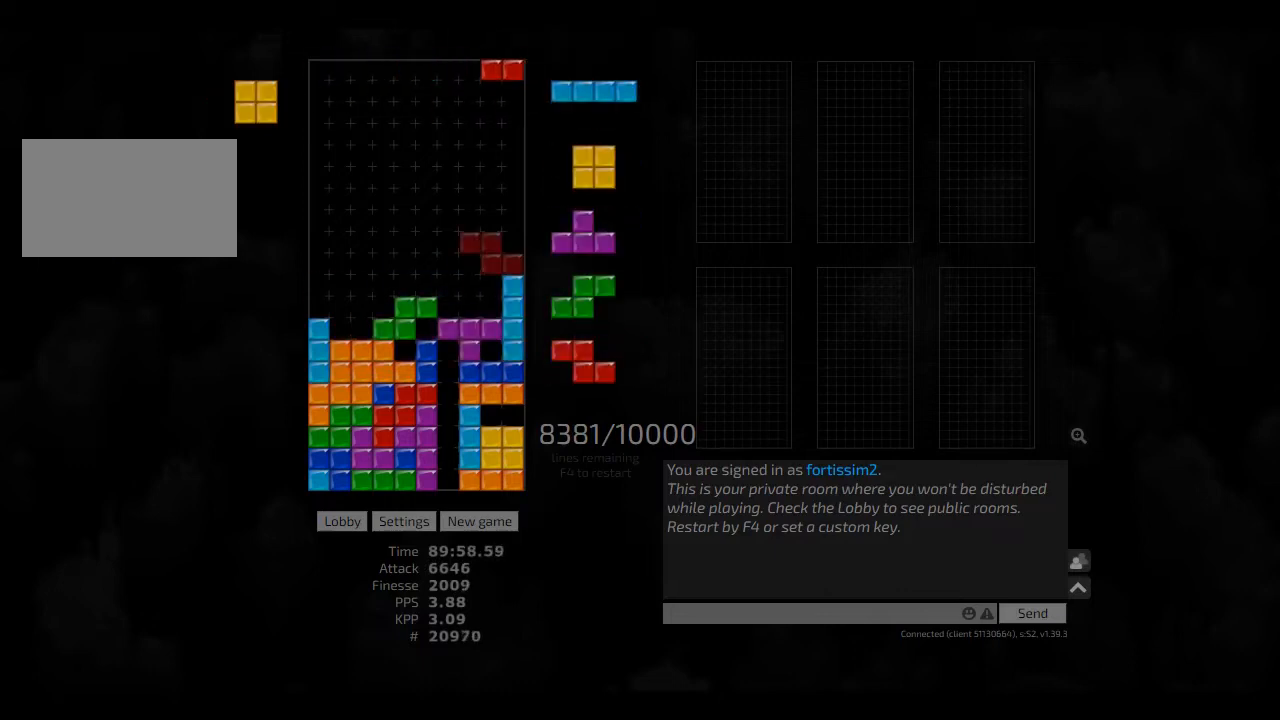
{"keys": ["hd", "right"], "events": [[42, "hl", "down"], [42, "left", "down"], [84, "hd", "up"], [84, "hl", "up"], [125, "right", "down"], [209, "left", "up"], [250, "hd", "down"], [250, "hl", "down"], [250, "right", "up"], [292, "left", "down"], [417, "hd", "up"], [417, "hl", "up"], [417, "left", "up"], [459, "hd", "down"], [500, "right", "down"]]}
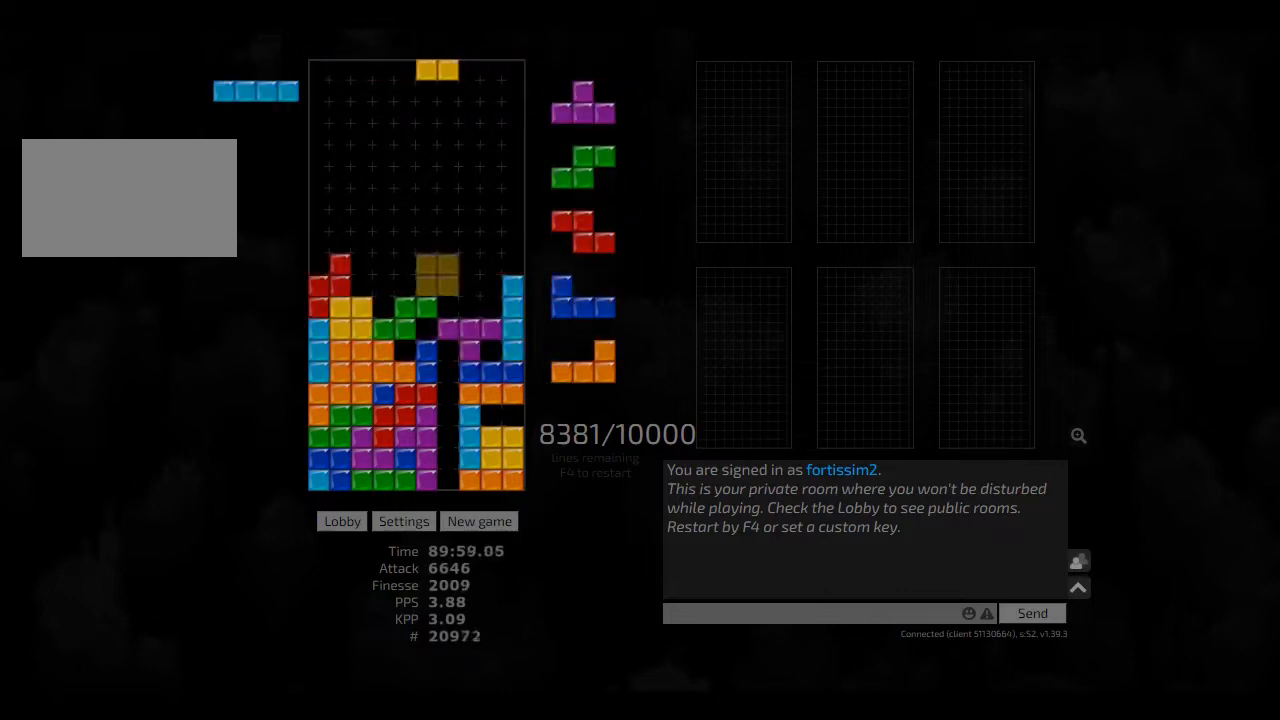
{"keys": [], "events": [[84, "hd", "up"], [125, "left", "down"], [167, "right", "up"], [209, "left", "up"], [250, "hd", "down"], [250, "left", "down"], [292, "hd", "up"], [417, "hd", "down"], [417, "left", "up"], [459, "cw", "down"], [459, "hd", "up"], [459, "right", "down"], [500, "cw", "up"], [500, "right", "up"]]}
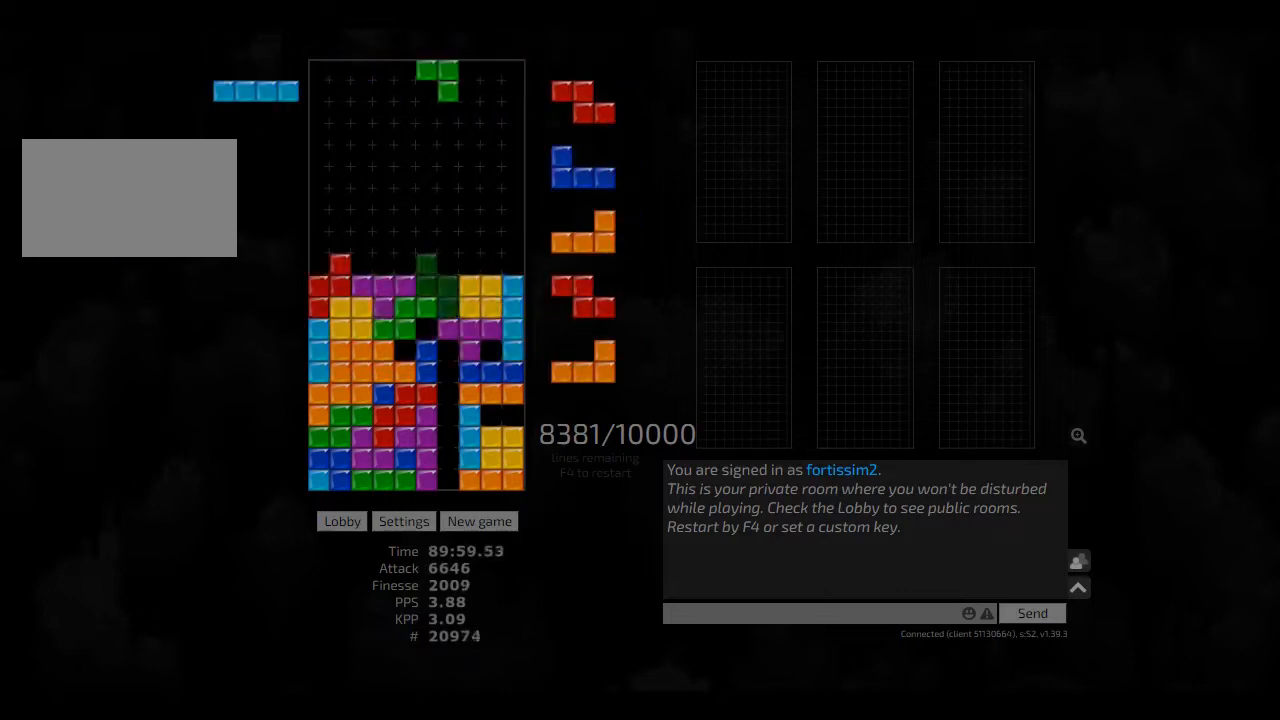
{"keys": ["hd", "right"], "events": [[84, "hd", "down"], [125, "hl", "down"], [125, "left", "down"], [209, "cw", "down"], [209, "hd", "up"], [250, "hl", "up"], [292, "cw", "up"], [292, "hd", "down"], [292, "left", "up"], [417, "hd", "up"], [459, "hd", "down"], [500, "right", "down"]]}
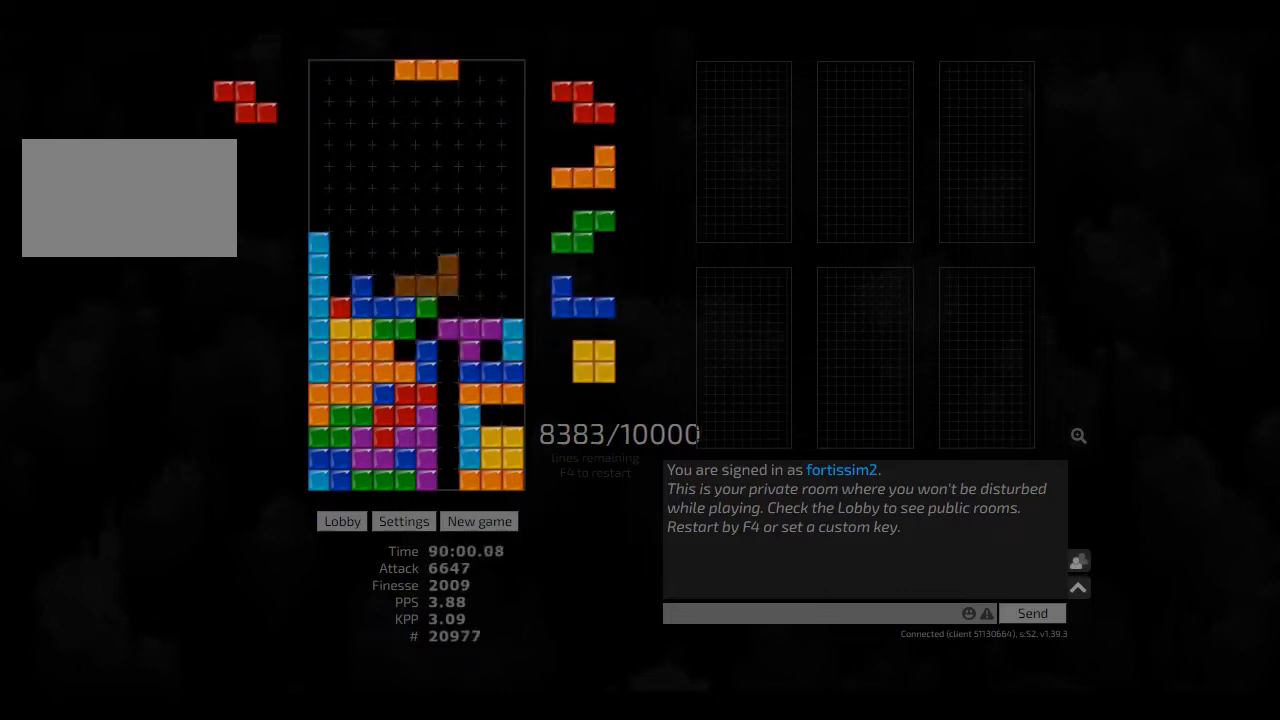
{"keys": ["hl", "left"], "events": [[42, "hd", "up"], [167, "hd", "down"], [209, "cw", "down"], [209, "hd", "up"], [250, "right", "up"], [292, "cw", "up"], [292, "hd", "down"], [417, "hl", "down"], [417, "left", "down"], [459, "hd", "up"]]}
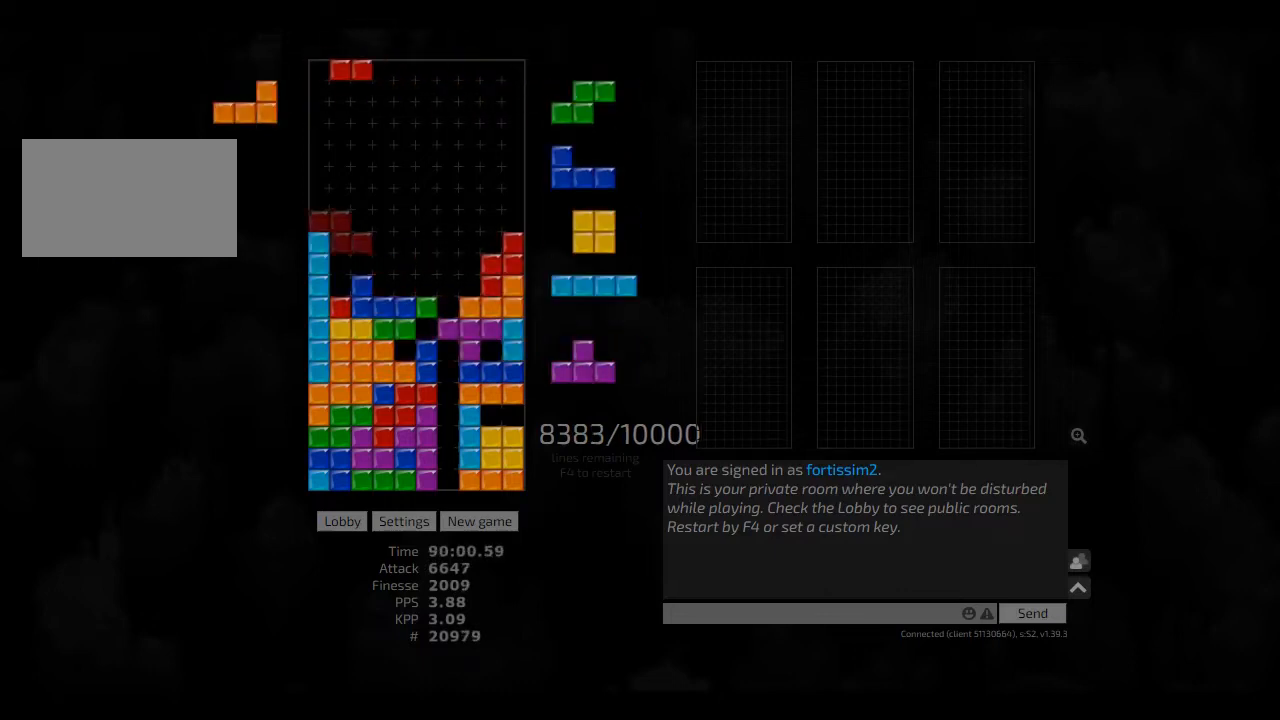
{"keys": ["cw", "hd", "right"], "events": [[42, "cw", "down"], [42, "hl", "up"], [42, "left", "up"], [84, "cw", "up"], [125, "hd", "down"], [209, "hl", "down"], [292, "cw", "down"], [292, "hd", "up"], [292, "hl", "up"], [292, "left", "down"], [375, "cw", "up"], [375, "left", "up"], [417, "hd", "down"], [459, "cw", "down"], [459, "right", "down"]]}